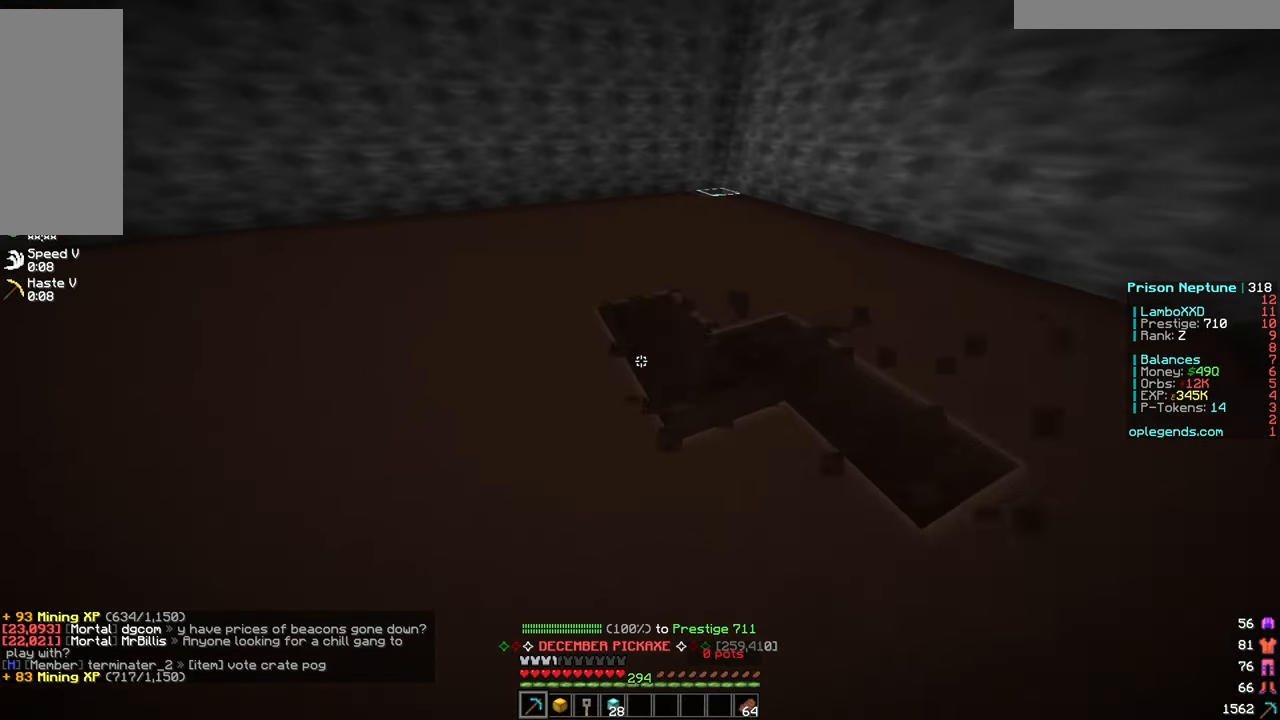
Gameplay with keyboard and mouse; each line is a JSON object with the keys and mouse buttons held at the frame after it. "events" lists presses ("down") and releases ("up") of "a", "d", "s", "w", "mouse_left" and "mouse_right" between this image and that frame as [ms after this image, input, new state], when the widget could be followed in between. "mouse_left", "mouse_right" = the "left", "right" buttons of the "mouse" list. No other keys are recorded. Fast repeated clicks can show as one long hold. Mouse movement is not recorded.
{"keys": ["a", "w"], "mouse": ["left"], "events": []}
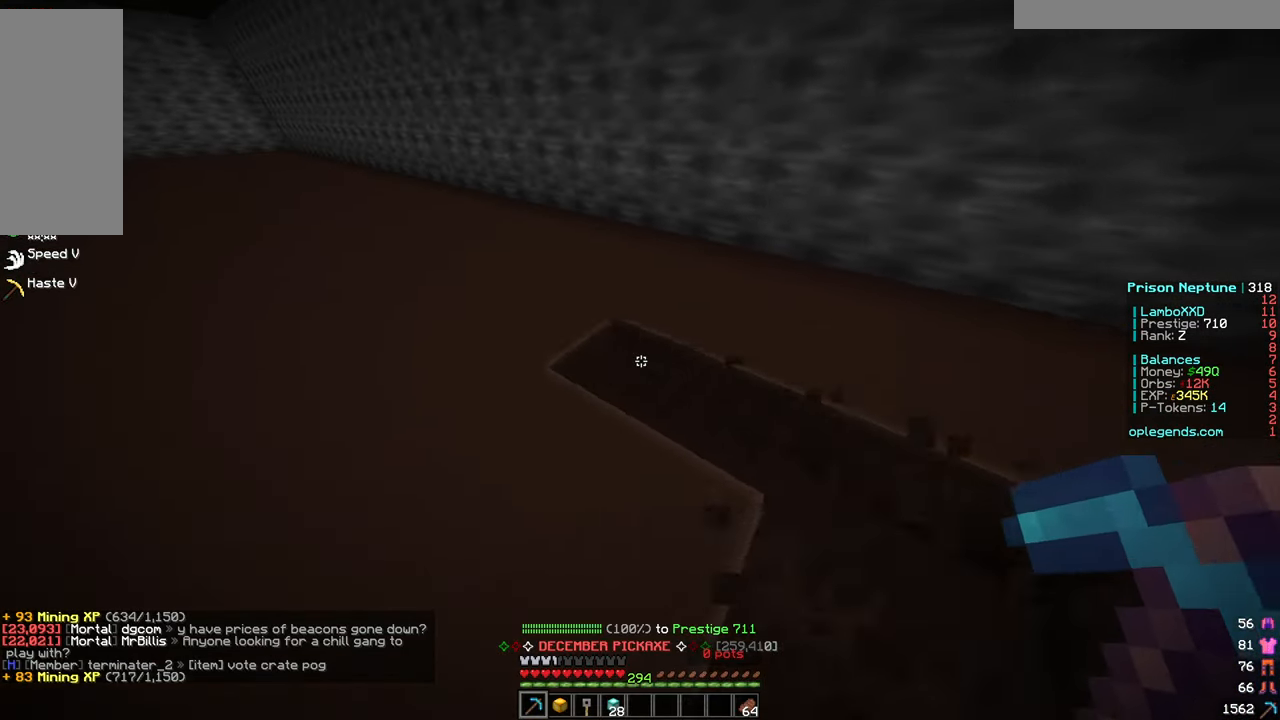
{"keys": ["a", "w"], "mouse": ["left"], "events": []}
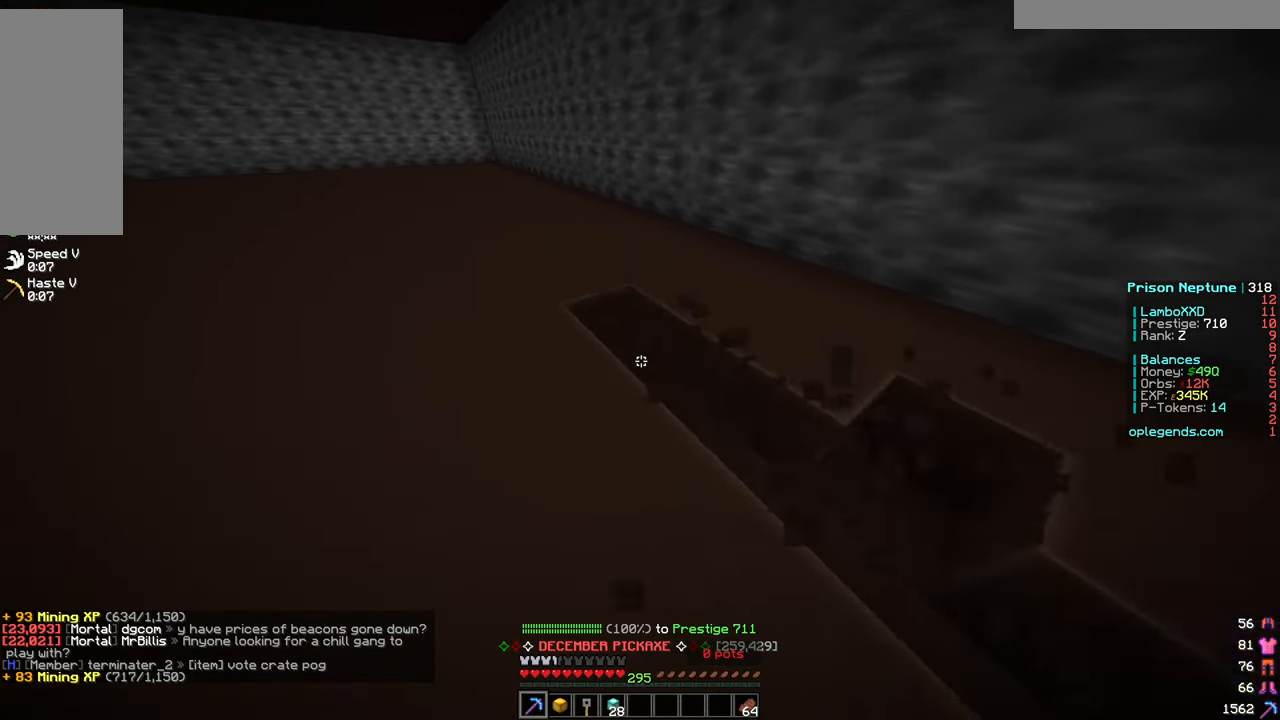
{"keys": ["a", "w"], "mouse": ["left"], "events": []}
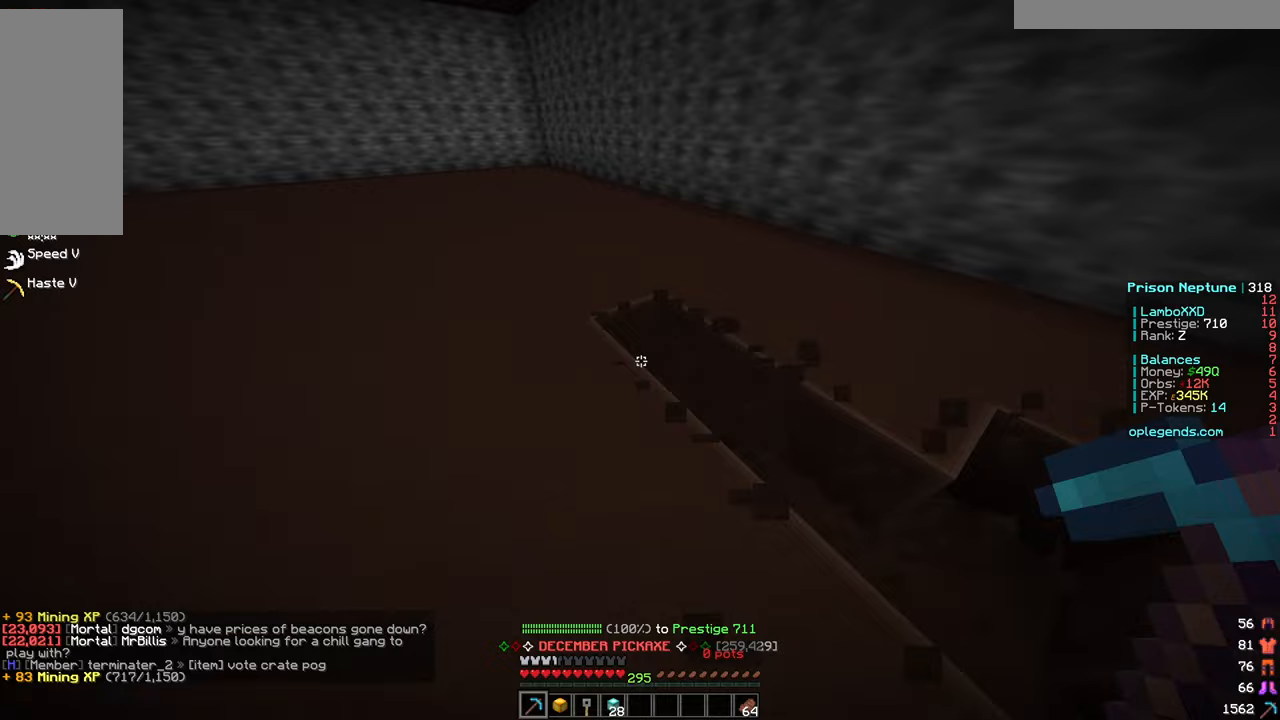
{"keys": ["w"], "mouse": ["left"], "events": [[367, "a", "up"]]}
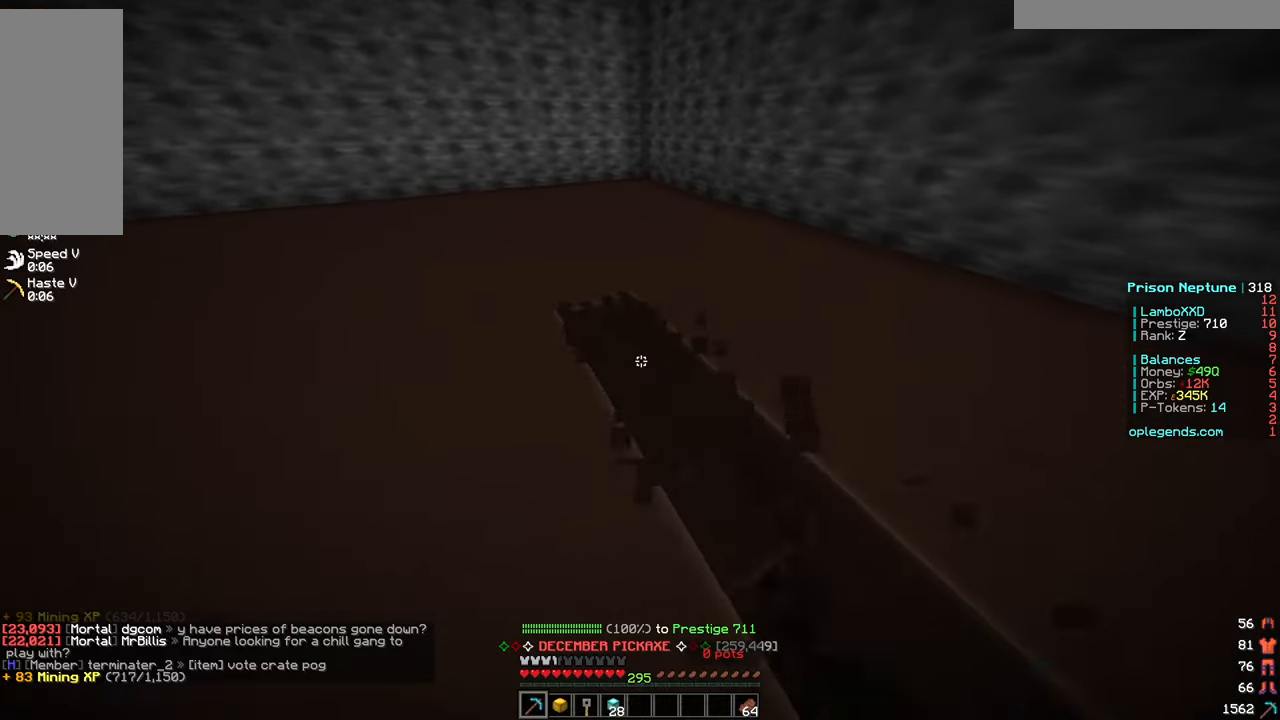
{"keys": ["d", "w"], "mouse": ["left"], "events": [[17, "d", "down"]]}
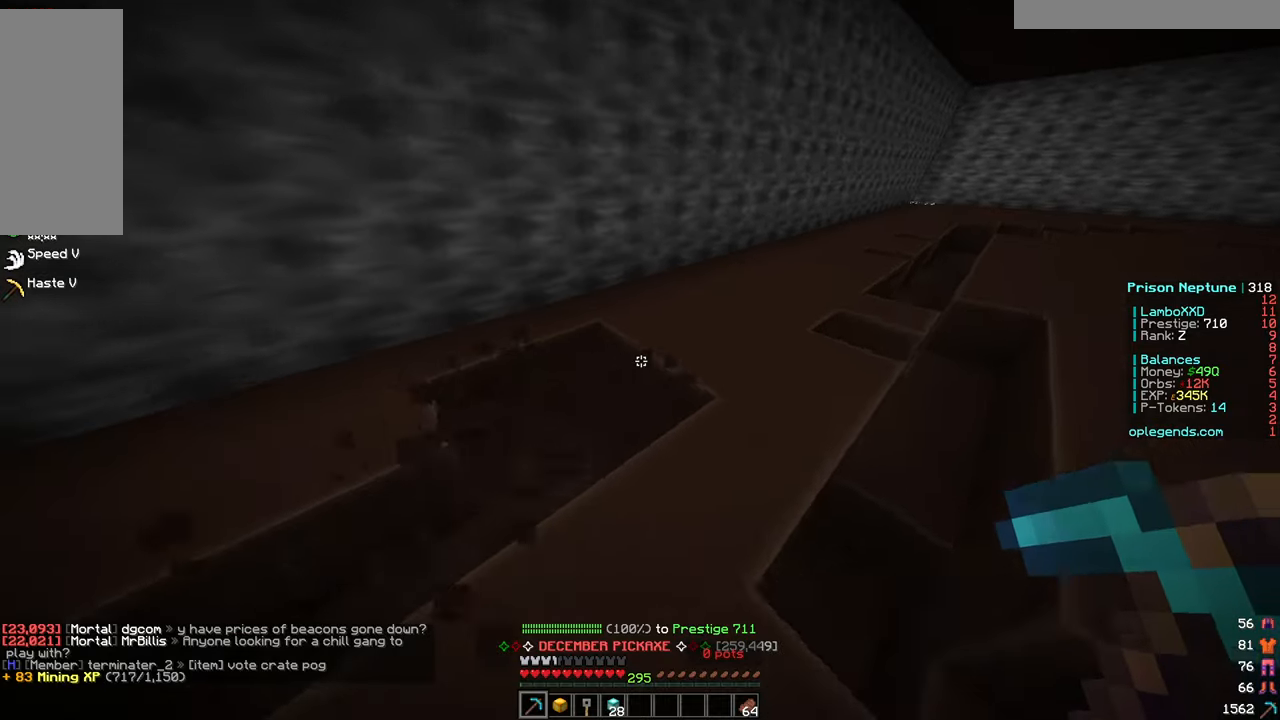
{"keys": ["d", "w"], "mouse": ["left"], "events": []}
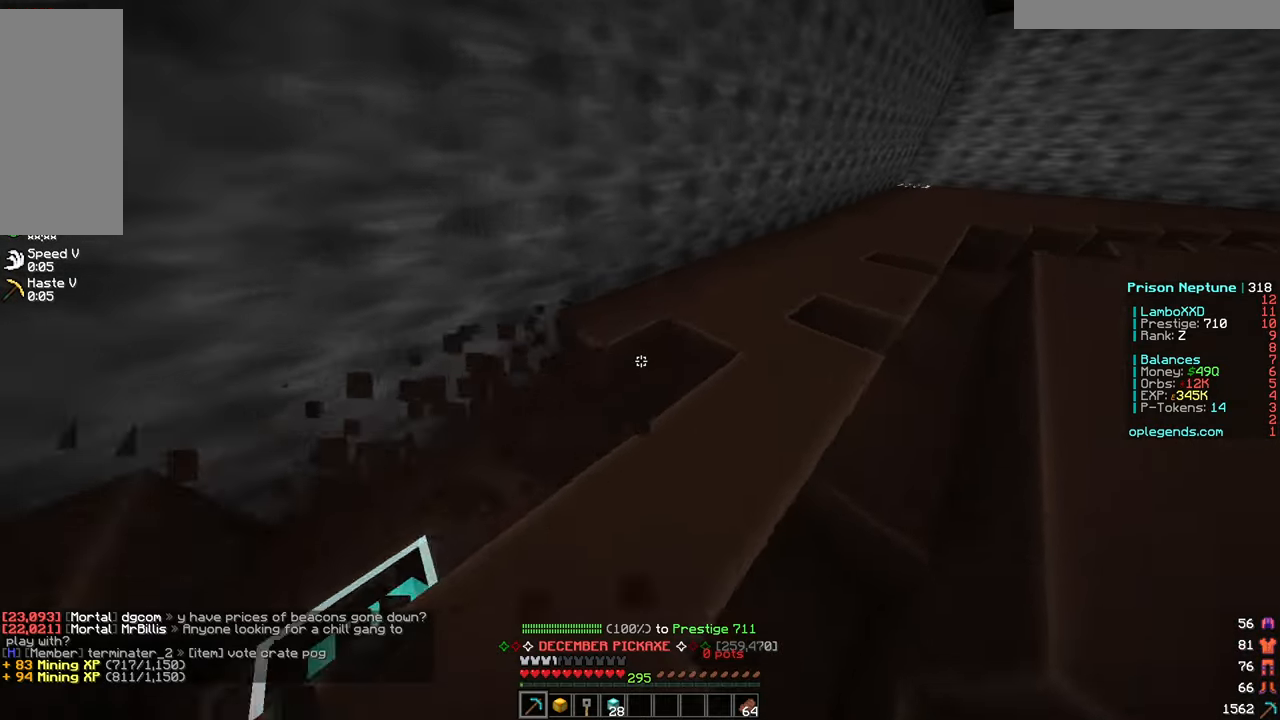
{"keys": ["d", "w"], "mouse": ["left"], "events": [[250, "d", "up"], [350, "d", "down"]]}
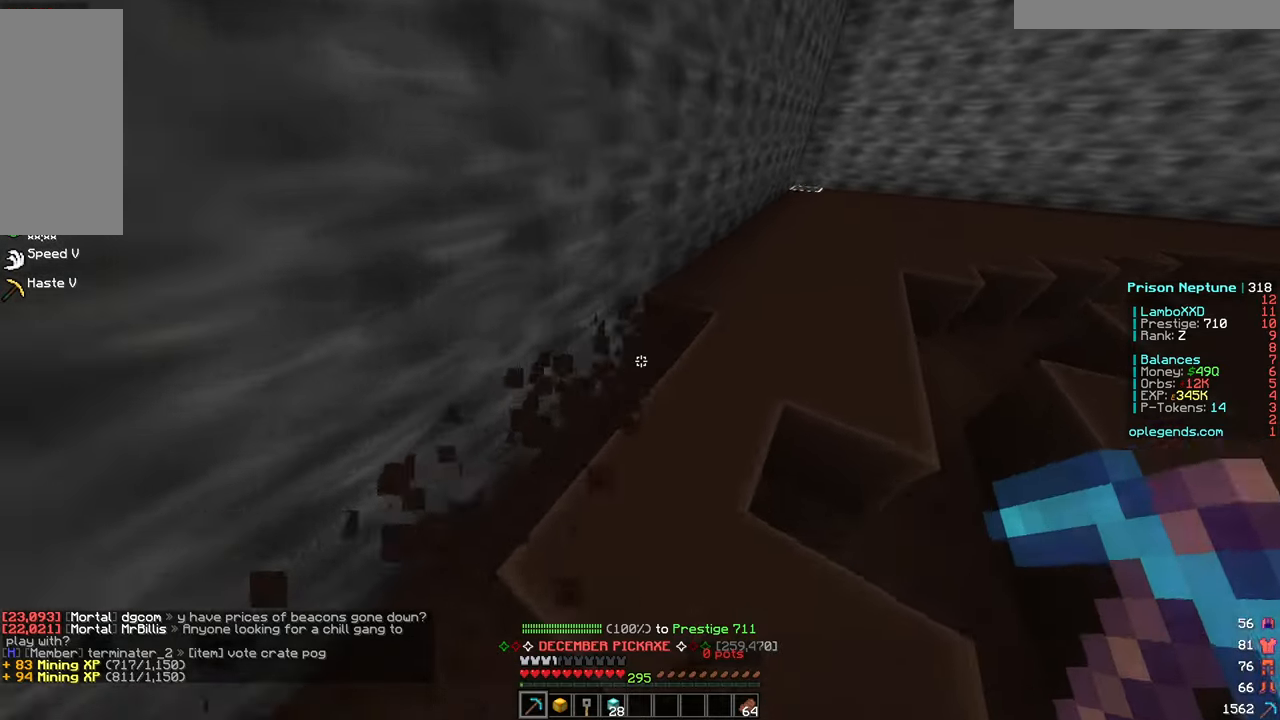
{"keys": ["d", "w"], "mouse": ["left"], "events": []}
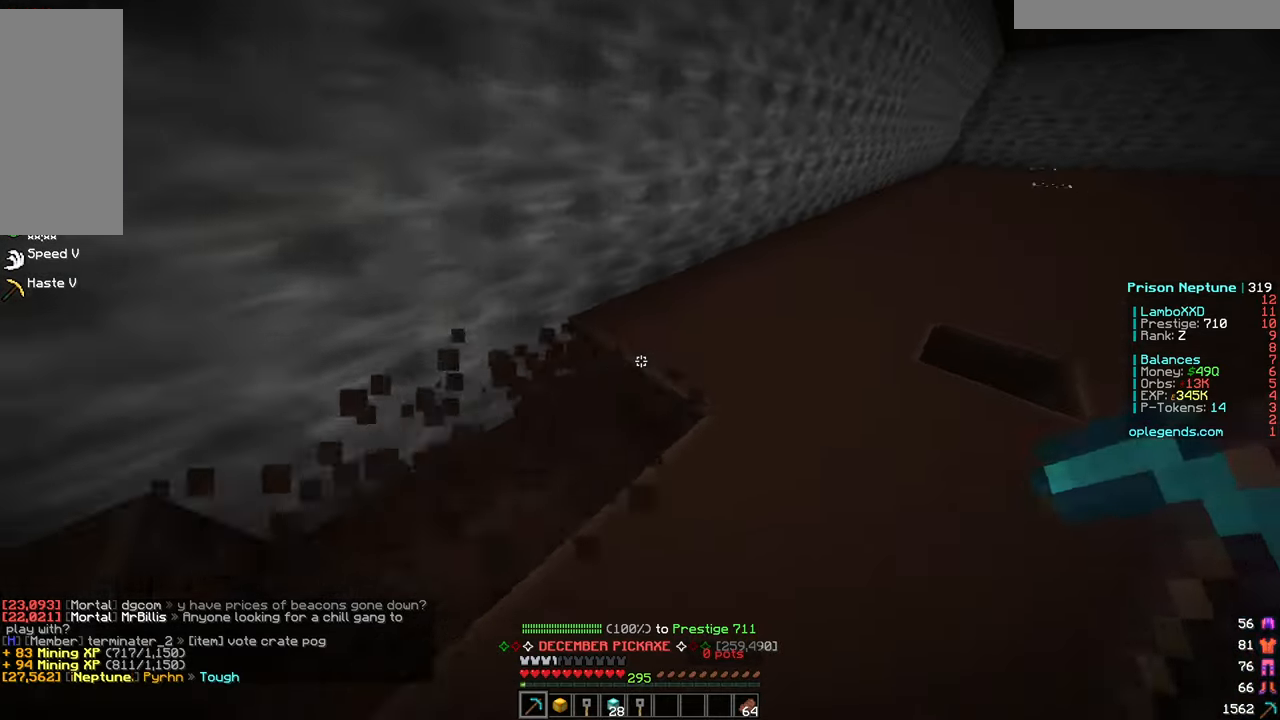
{"keys": ["d", "w"], "mouse": ["left"], "events": []}
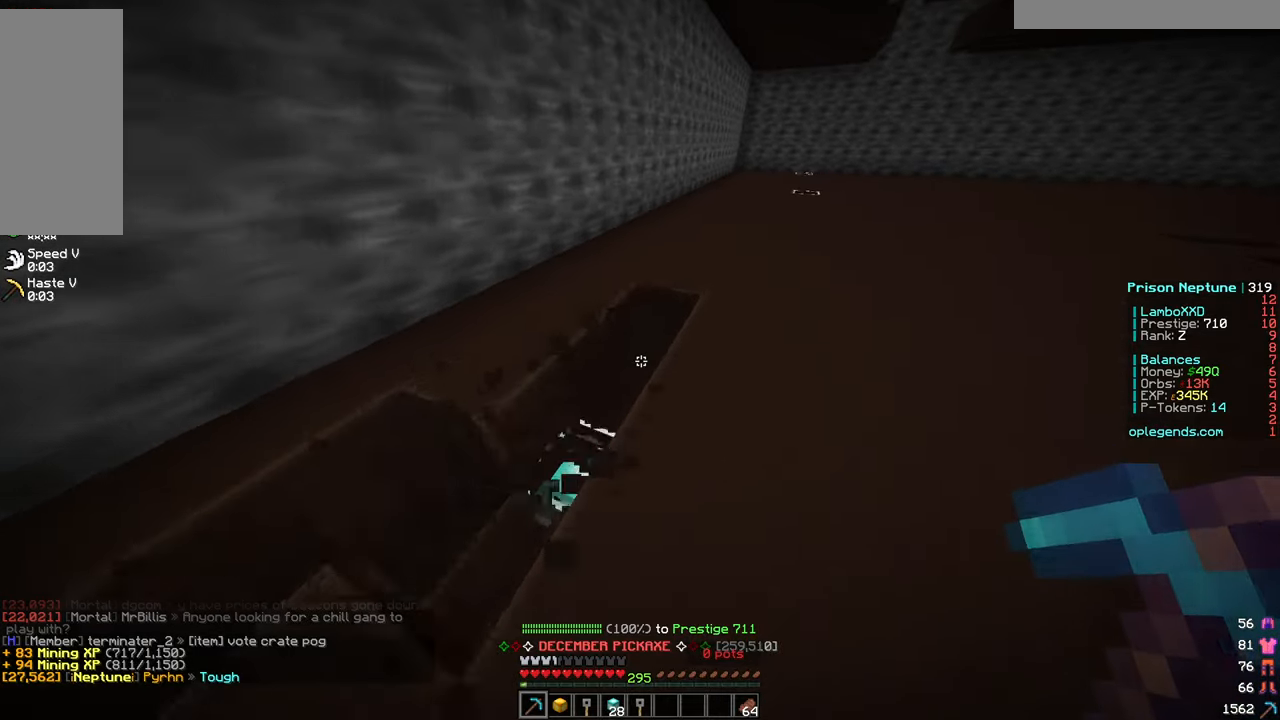
{"keys": ["d", "w"], "mouse": ["left"], "events": []}
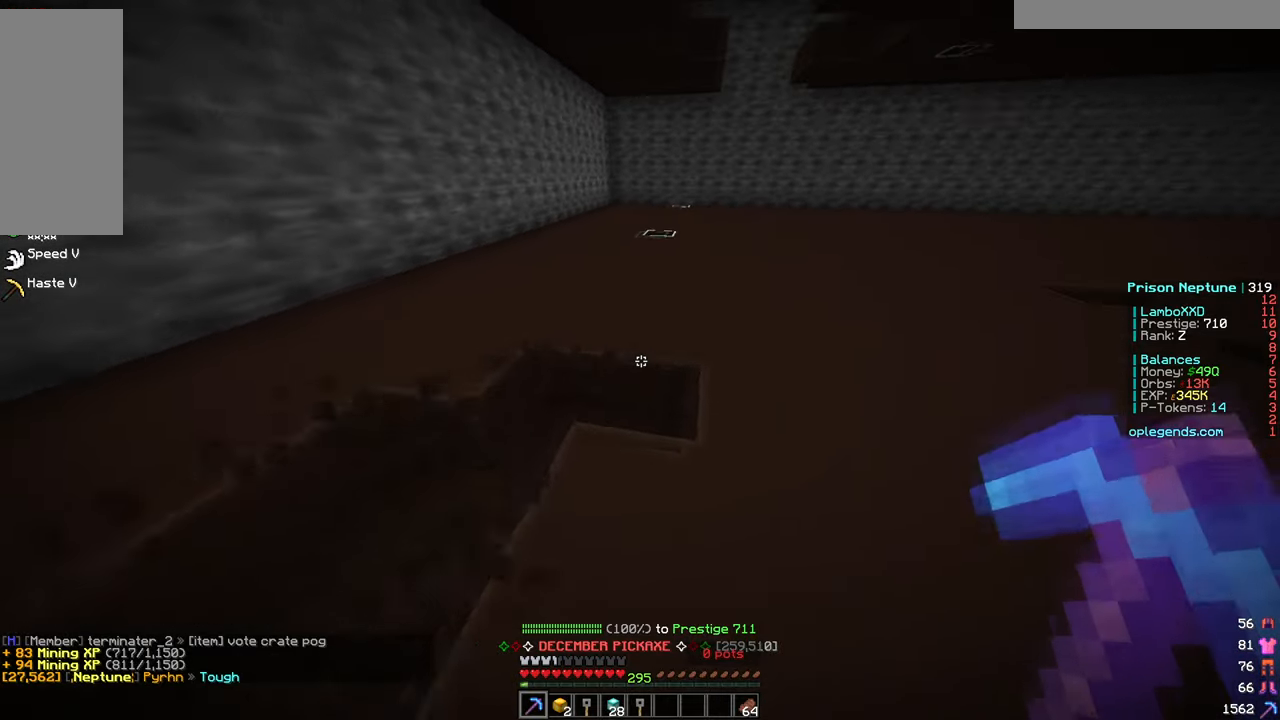
{"keys": ["d", "w"], "mouse": ["left"], "events": []}
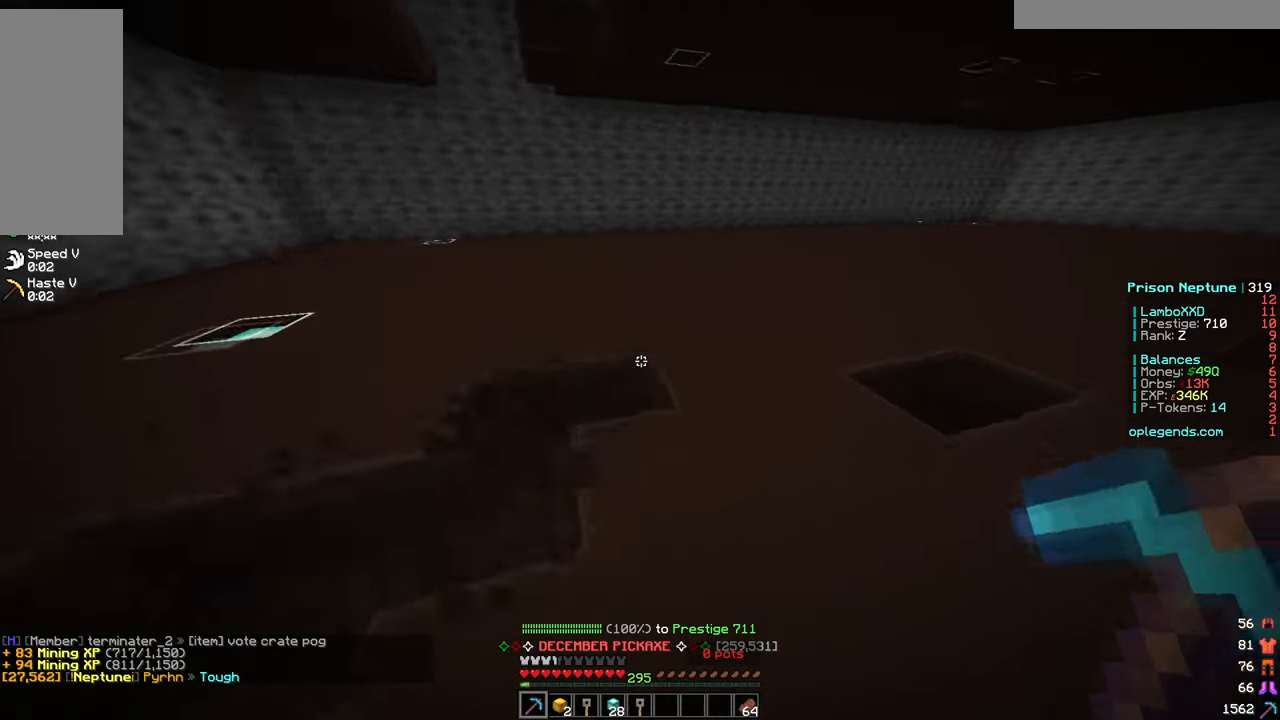
{"keys": ["d", "w"], "mouse": ["left"], "events": [[17, "d", "up"], [450, "d", "down"]]}
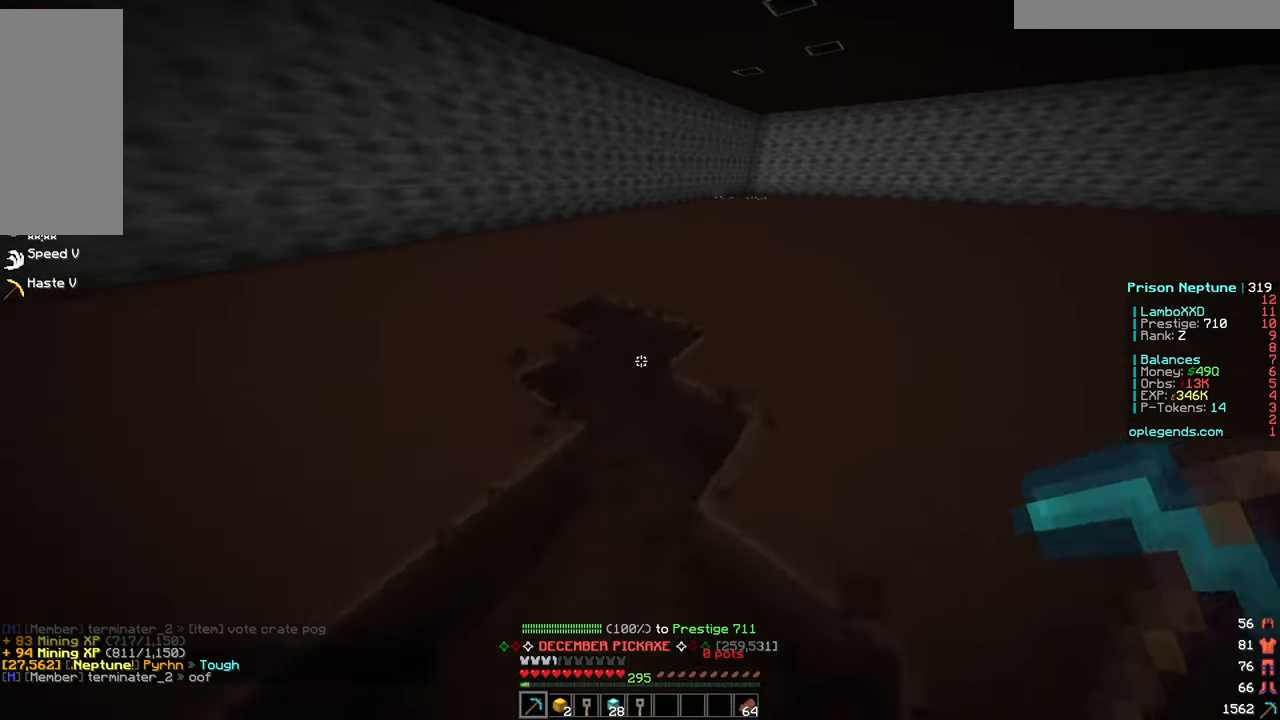
{"keys": ["d", "w"], "mouse": ["left"], "events": []}
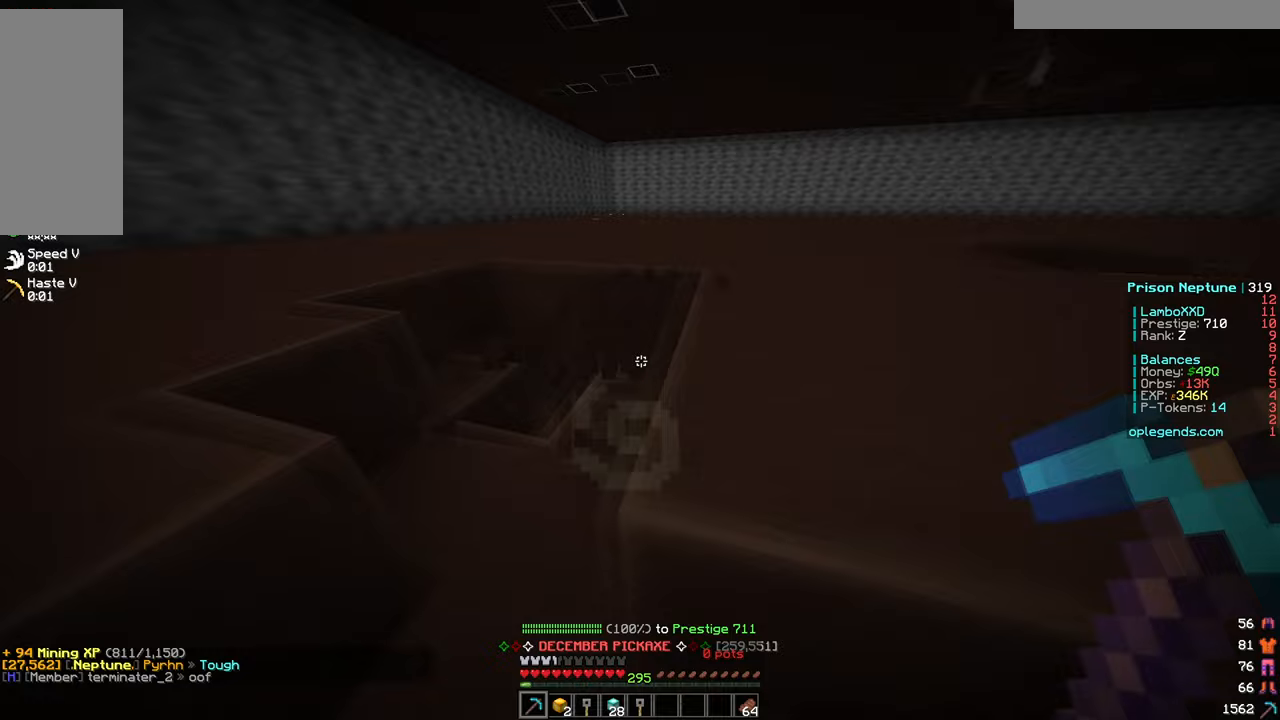
{"keys": ["d", "w"], "mouse": ["left"], "events": []}
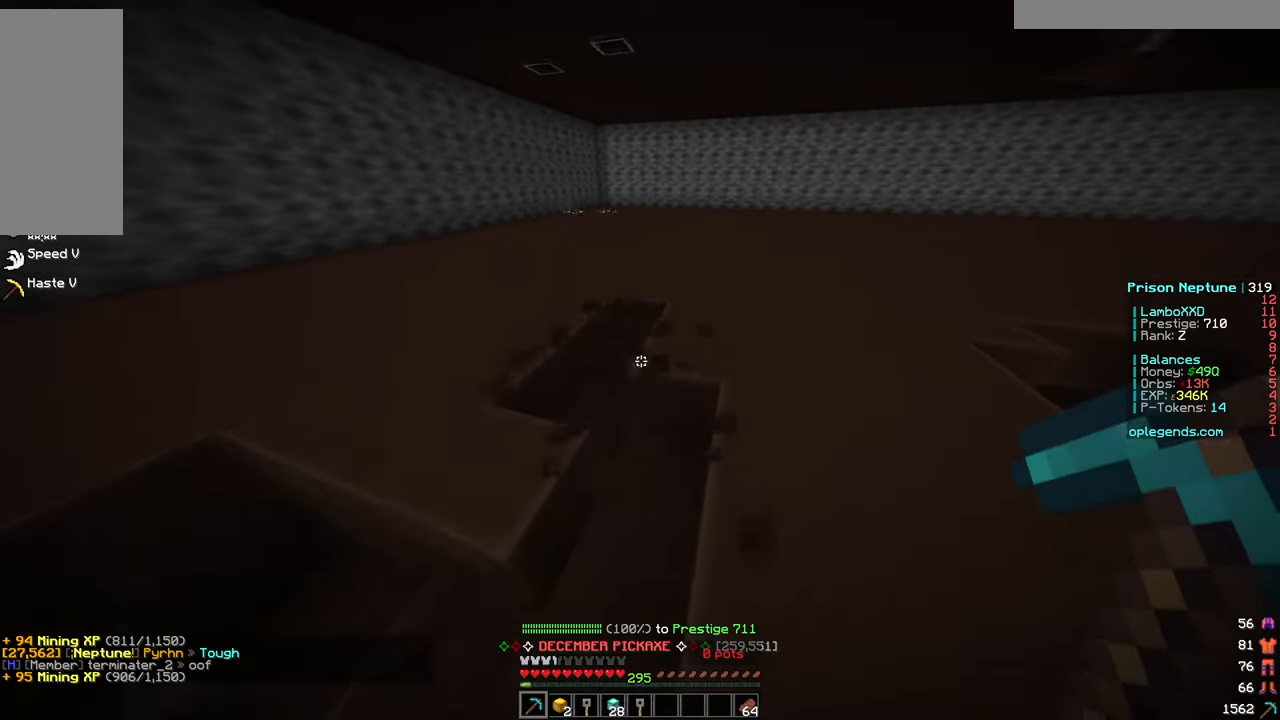
{"keys": ["d", "w"], "mouse": ["left"], "events": []}
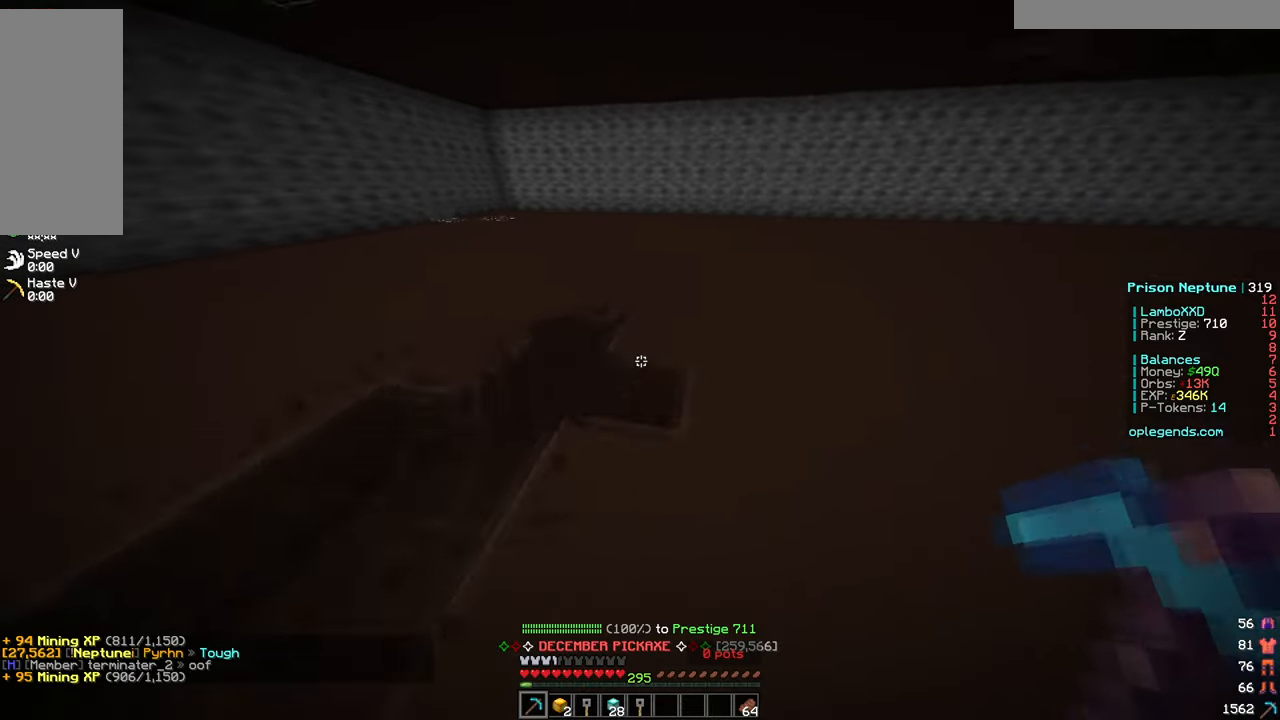
{"keys": ["d", "w"], "mouse": ["left"], "events": []}
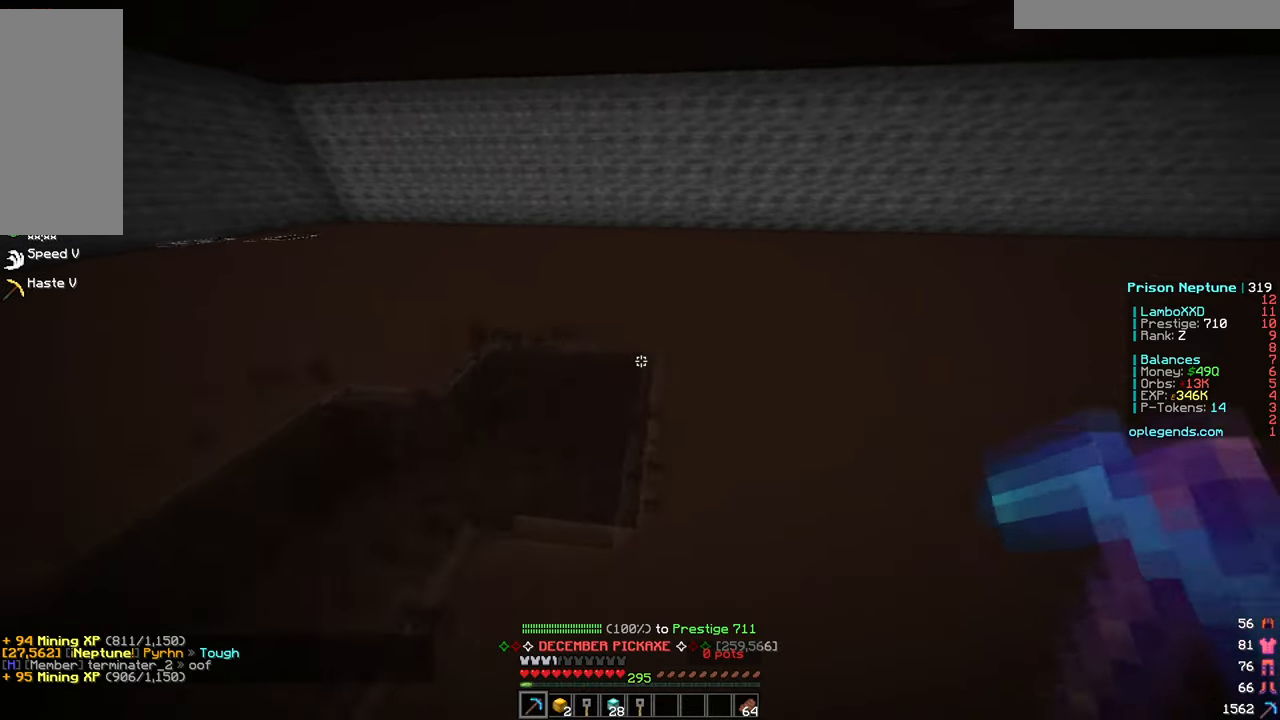
{"keys": ["d", "w"], "mouse": ["left"], "events": []}
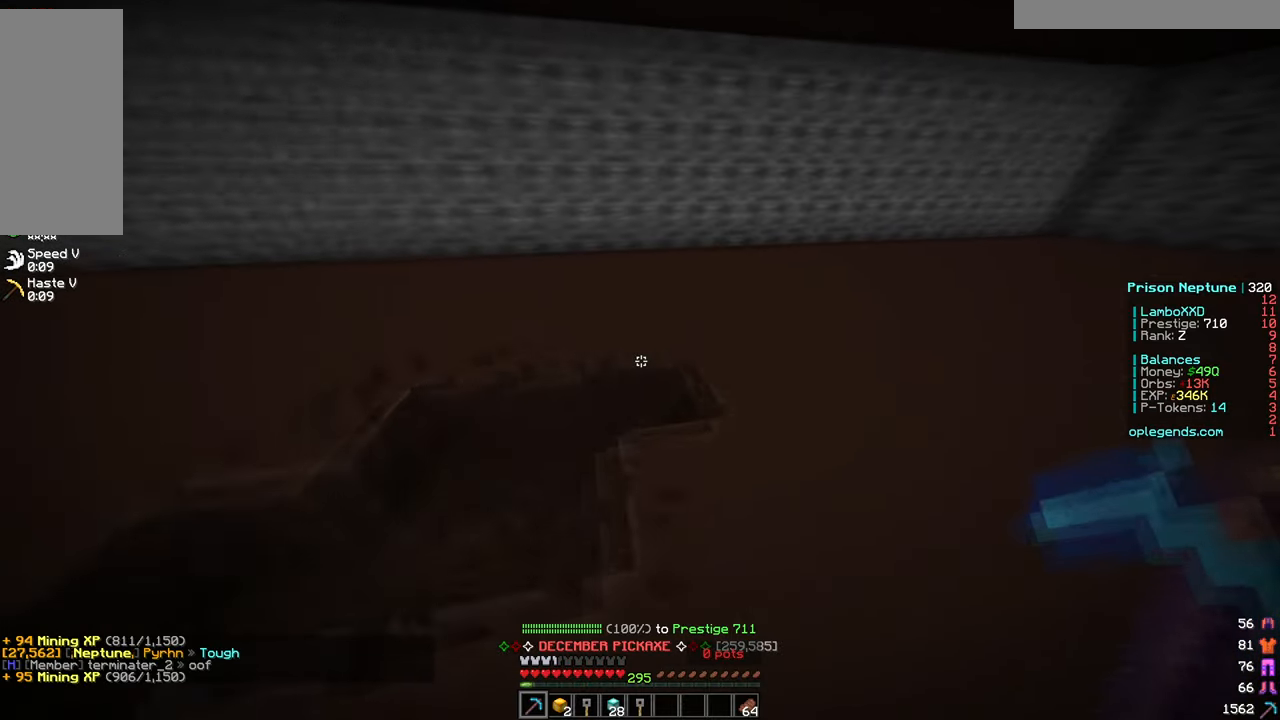
{"keys": ["d", "w"], "mouse": ["left"], "events": [[167, "d", "up"], [183, "w", "up"], [400, "w", "down"], [433, "d", "down"]]}
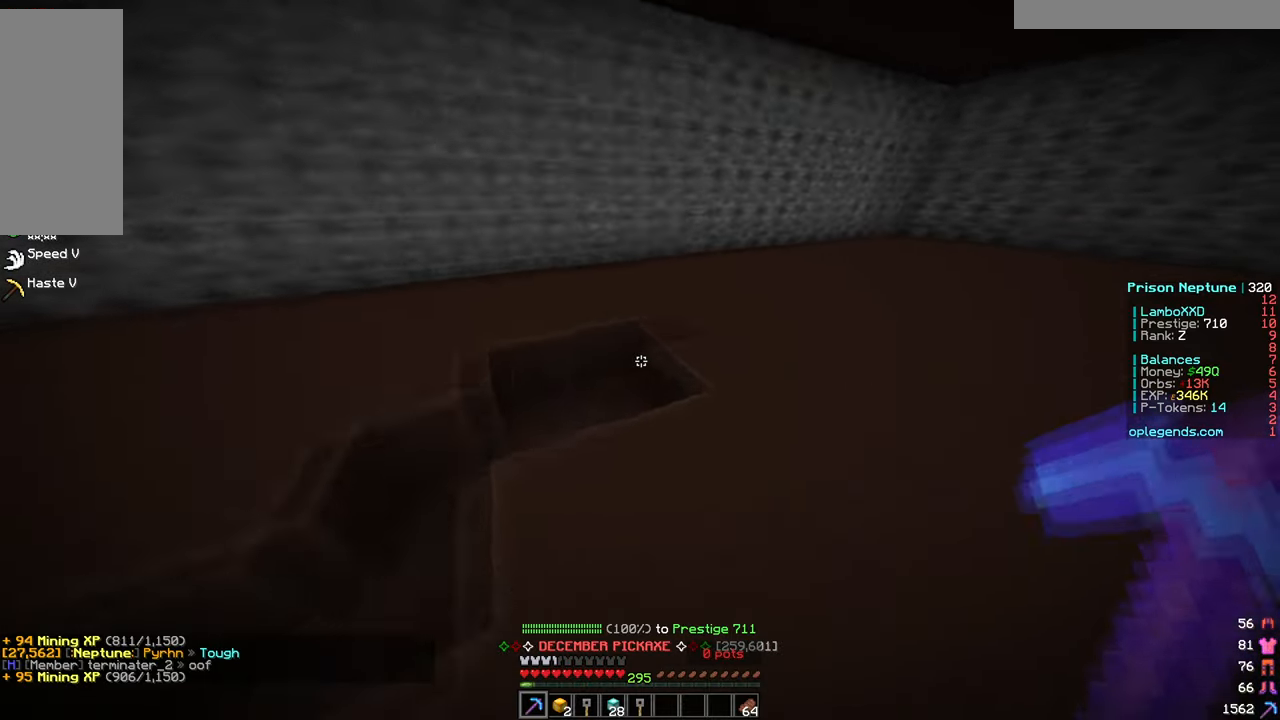
{"keys": ["d", "w"], "mouse": ["left"], "events": []}
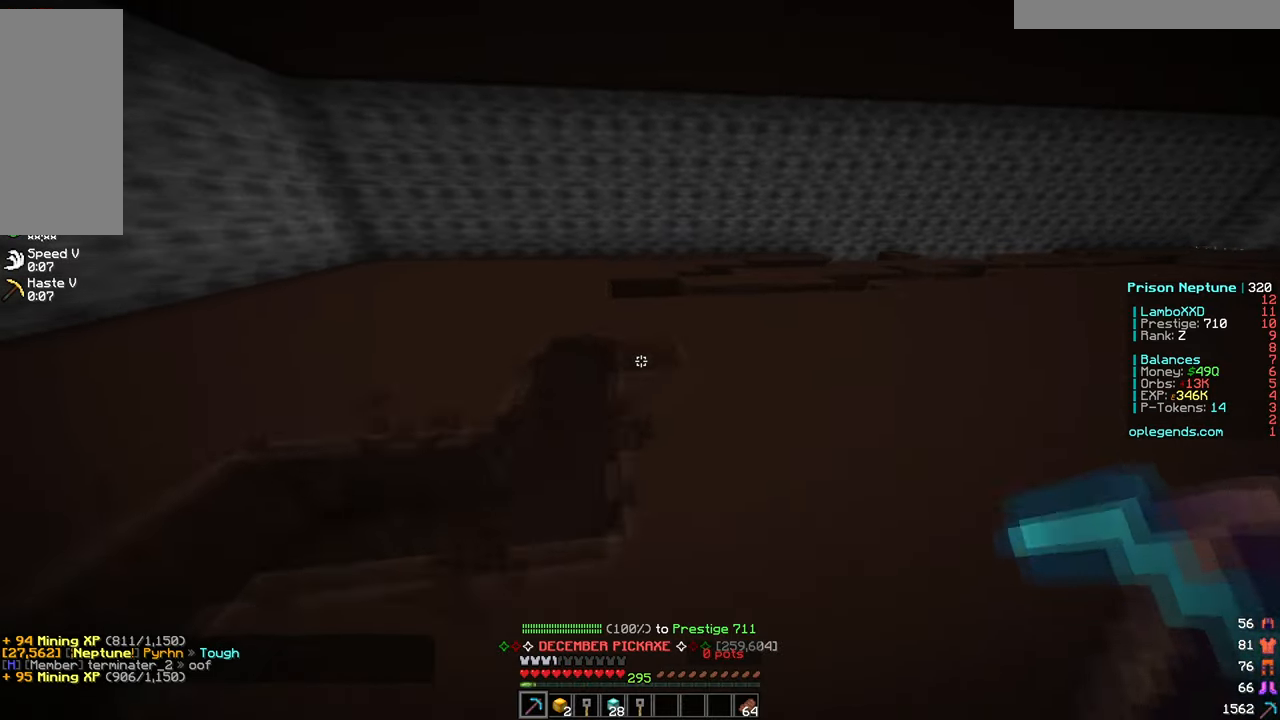
{"keys": ["w"], "mouse": [], "events": [[283, "d", "up"], [283, "mouse_left", "up"], [283, "w", "up"], [350, "w", "down"]]}
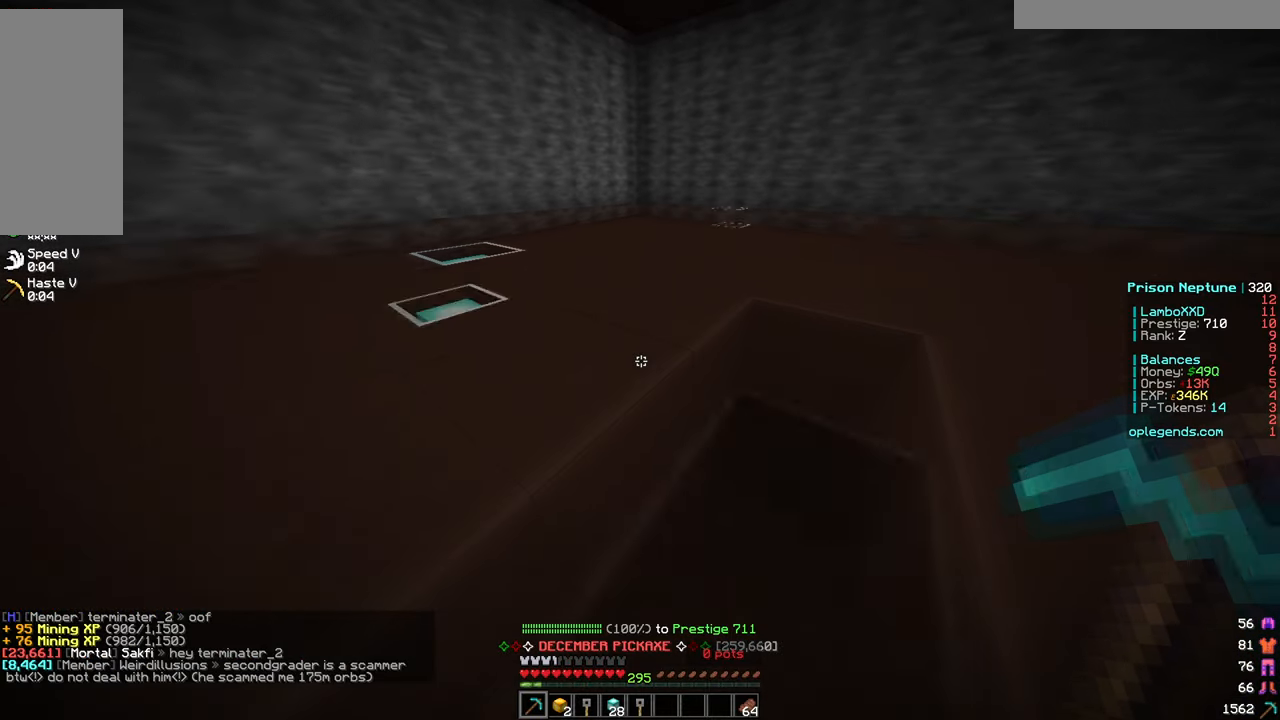
{"keys": ["d", "w"], "mouse": ["left"], "events": [[333, "mouse_left", "down"], [350, "d", "down"]]}
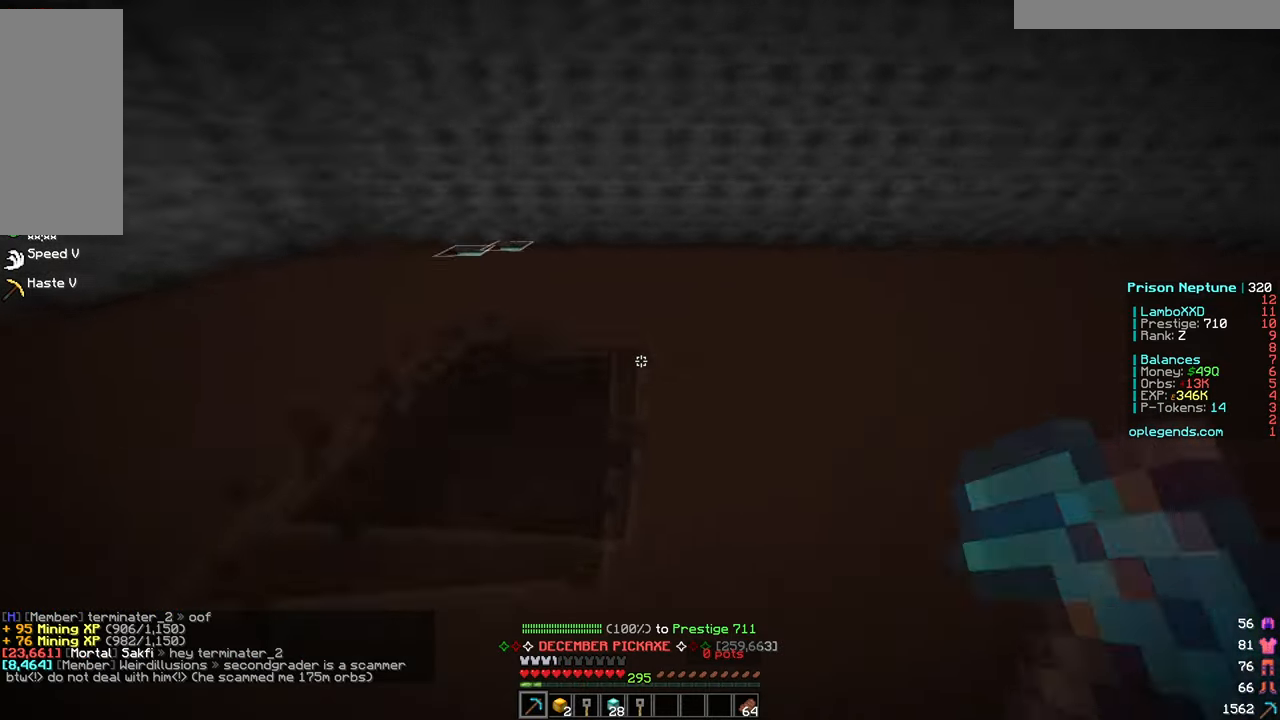
{"keys": ["d", "w"], "mouse": ["left"], "events": []}
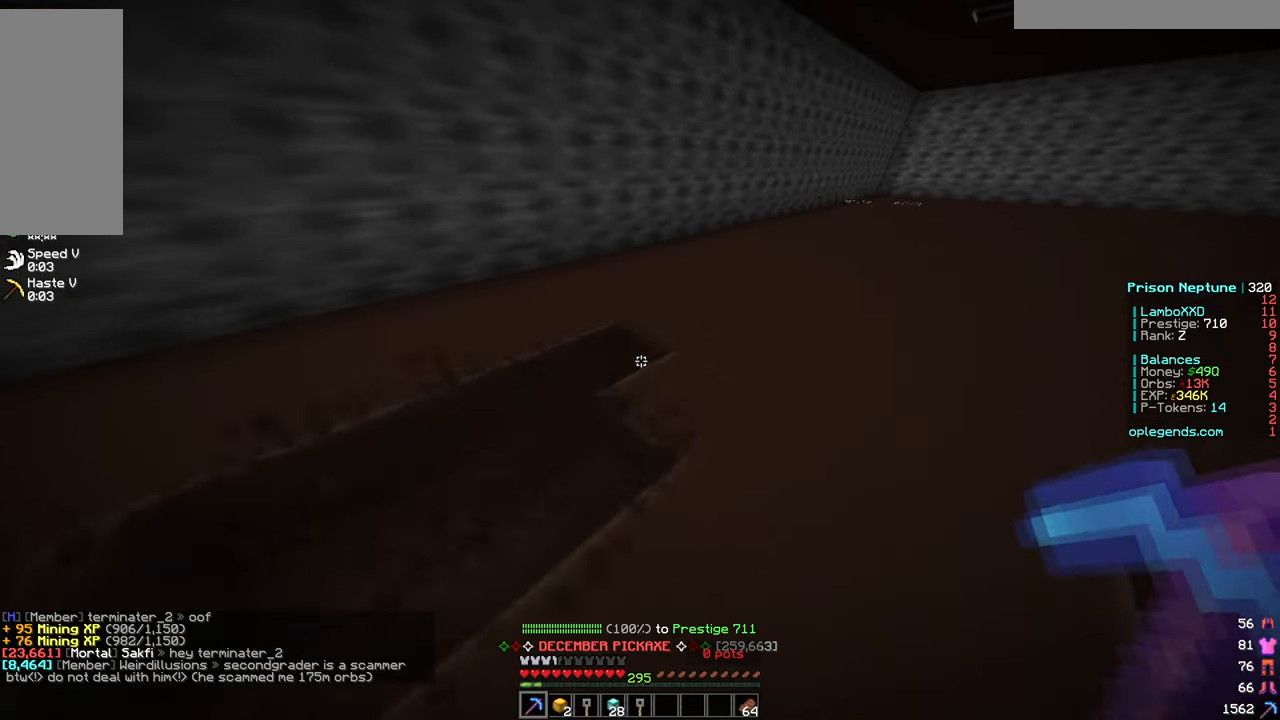
{"keys": ["w"], "mouse": ["left"], "events": [[417, "d", "up"]]}
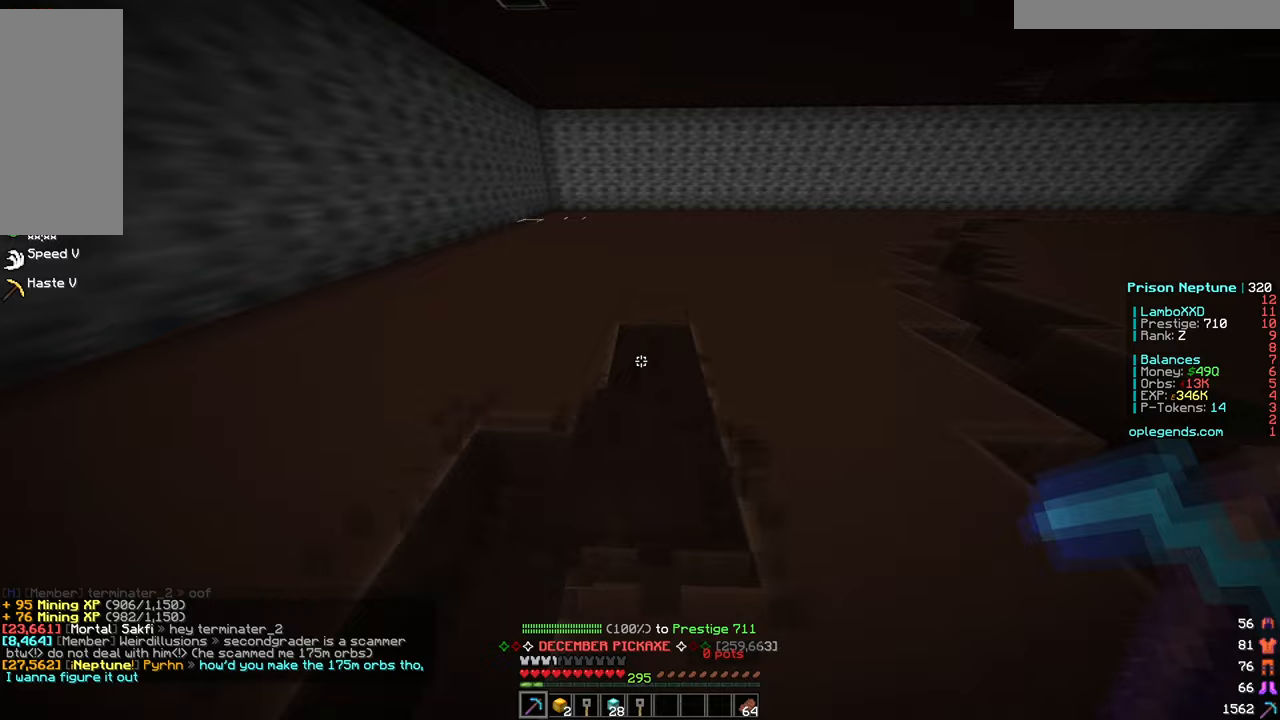
{"keys": ["w"], "mouse": ["left"], "events": [[317, "d", "down"], [500, "d", "up"]]}
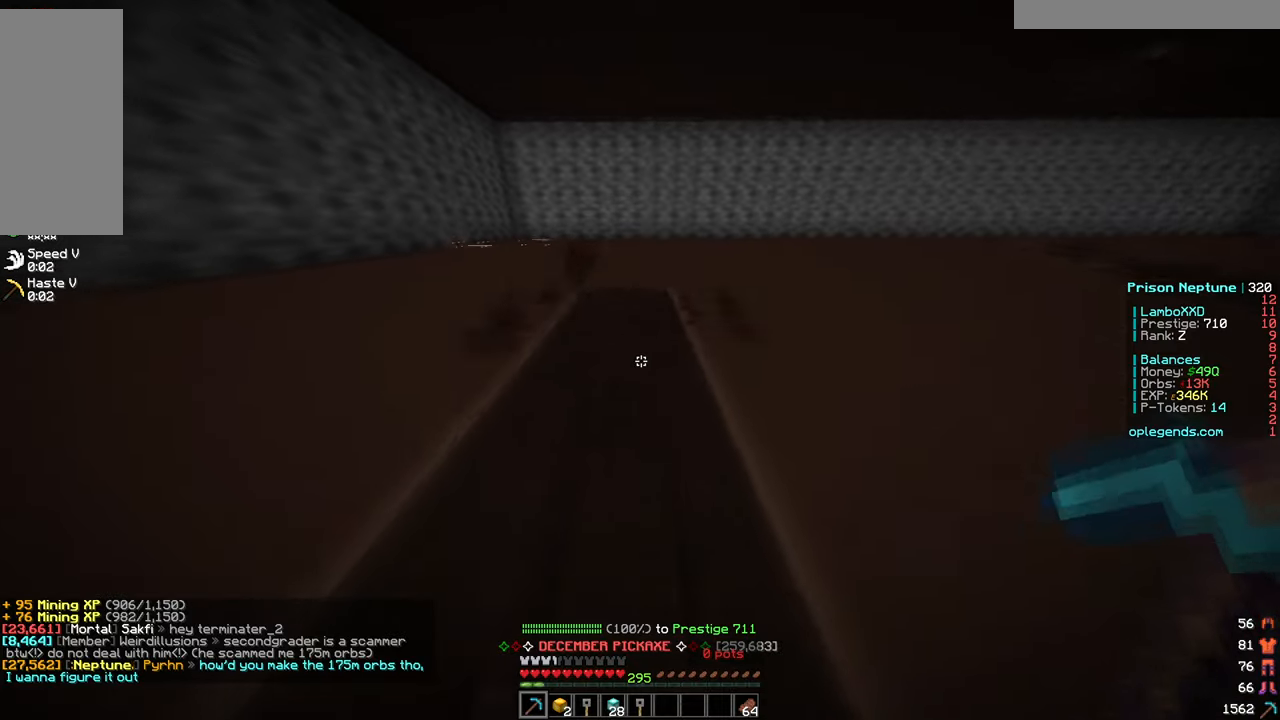
{"keys": ["d", "w"], "mouse": ["left"], "events": [[117, "d", "down"]]}
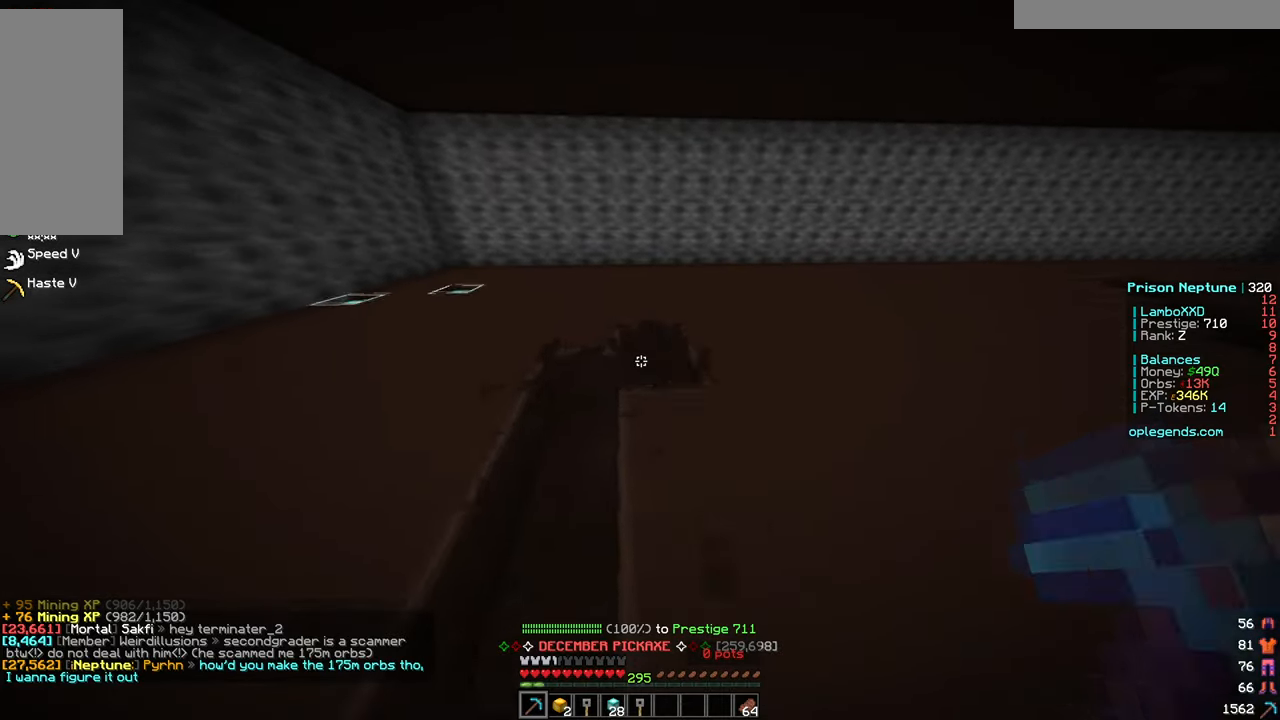
{"keys": ["d", "w"], "mouse": ["left"], "events": []}
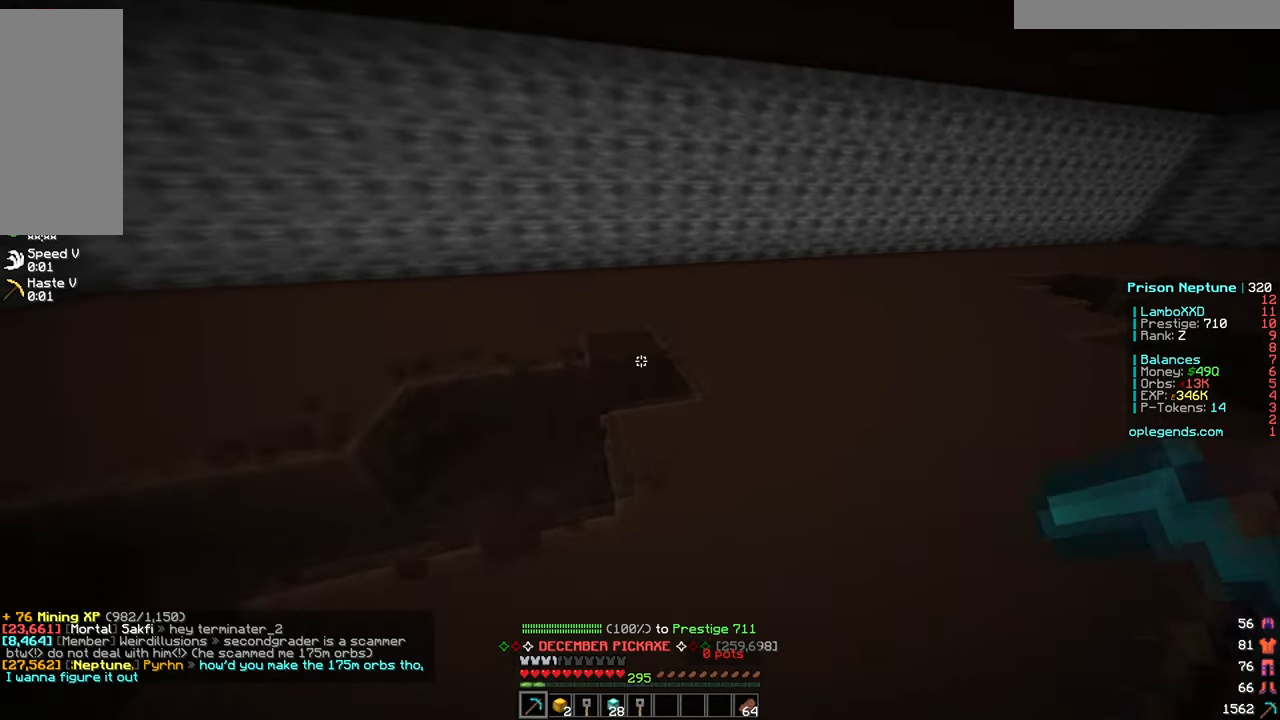
{"keys": ["w"], "mouse": ["left"], "events": [[367, "d", "up"]]}
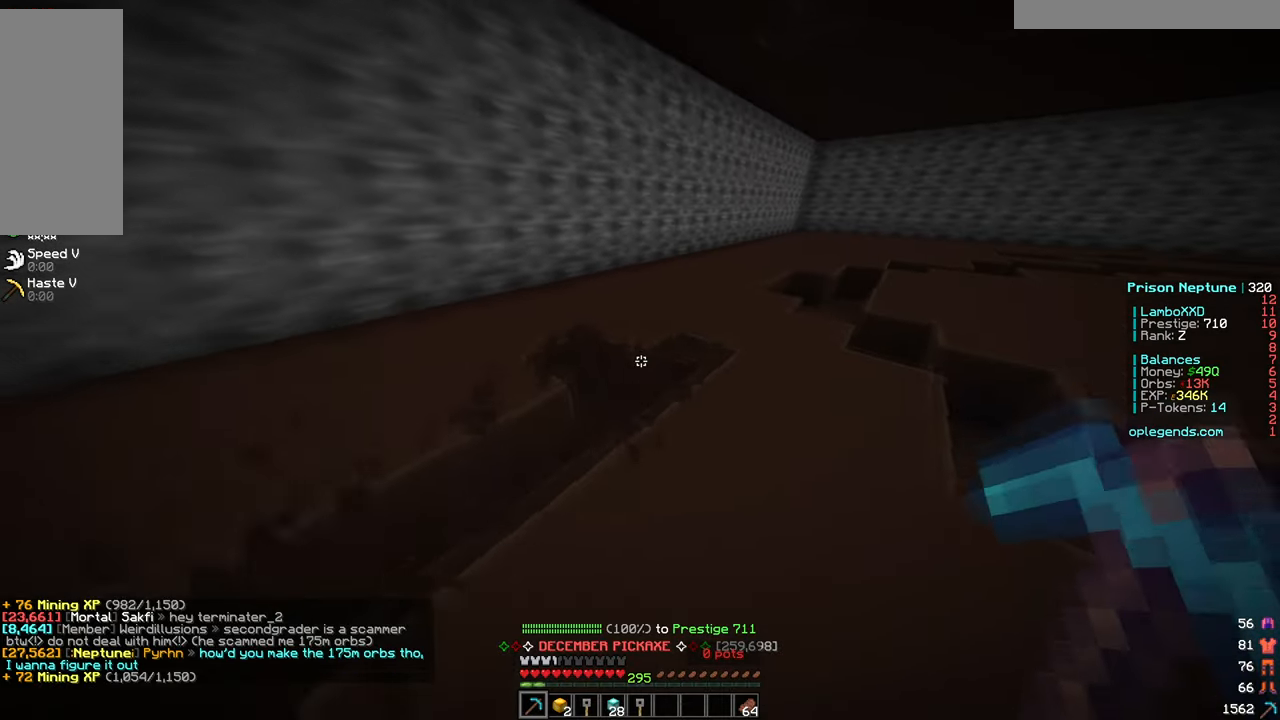
{"keys": ["w"], "mouse": ["left"], "events": []}
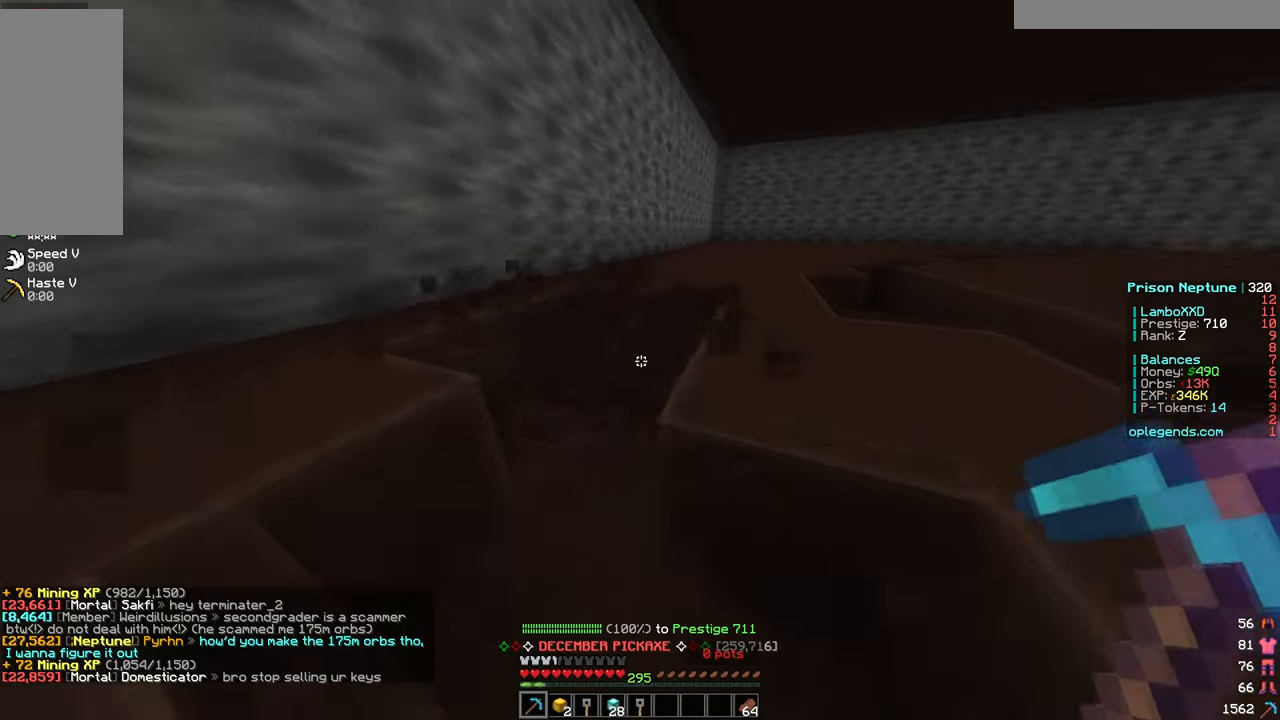
{"keys": ["d", "w"], "mouse": ["left"], "events": [[200, "d", "down"]]}
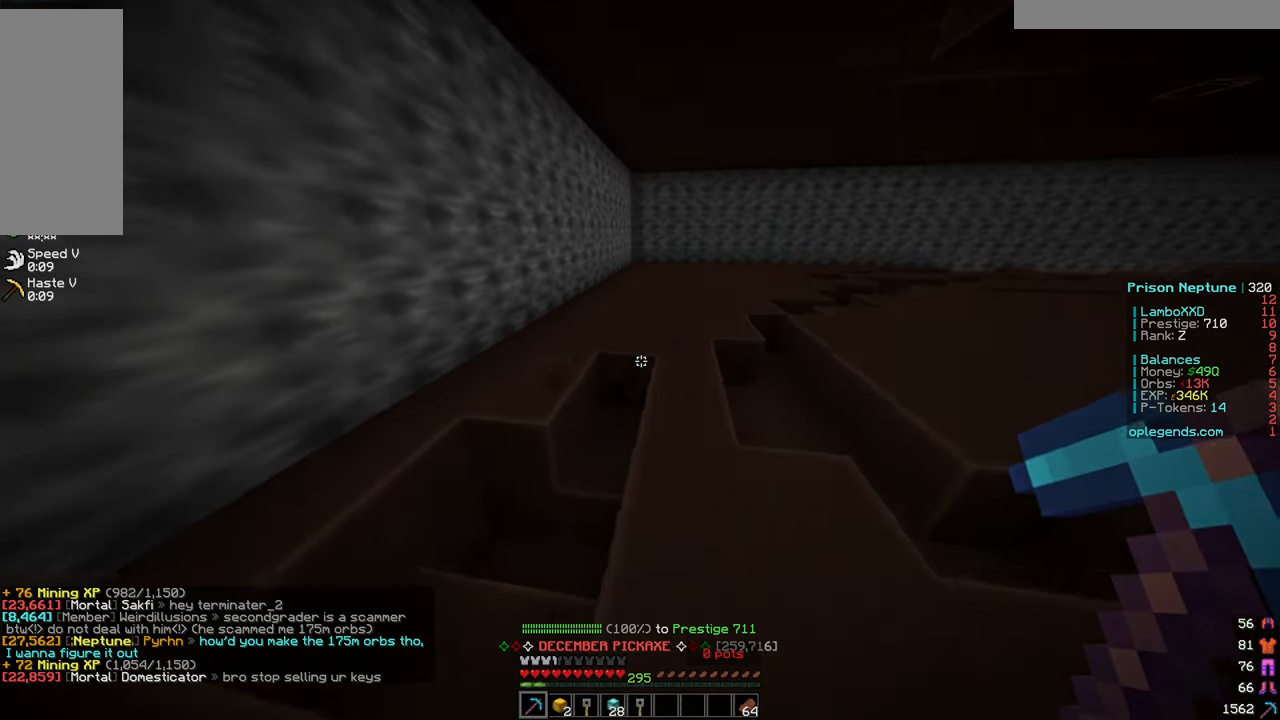
{"keys": ["d", "w"], "mouse": ["left"], "events": [[100, "d", "up"], [433, "d", "down"]]}
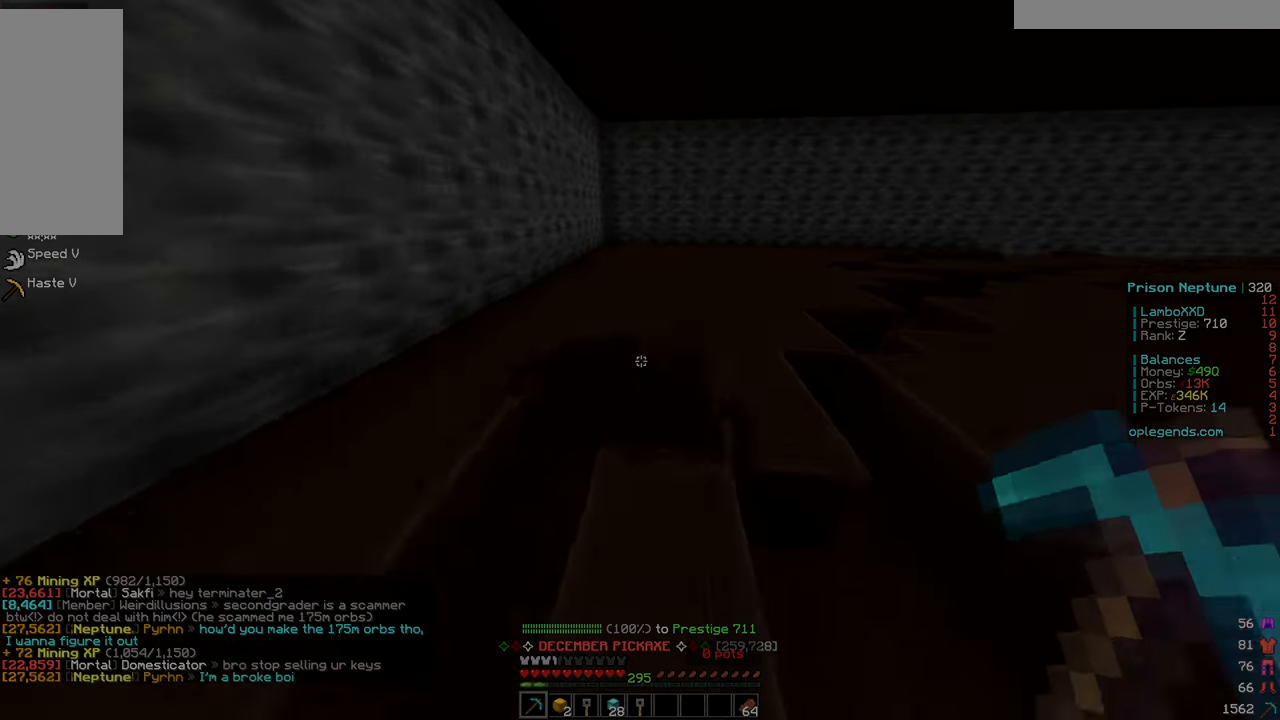
{"keys": ["w"], "mouse": ["left"], "events": [[200, "d", "up"]]}